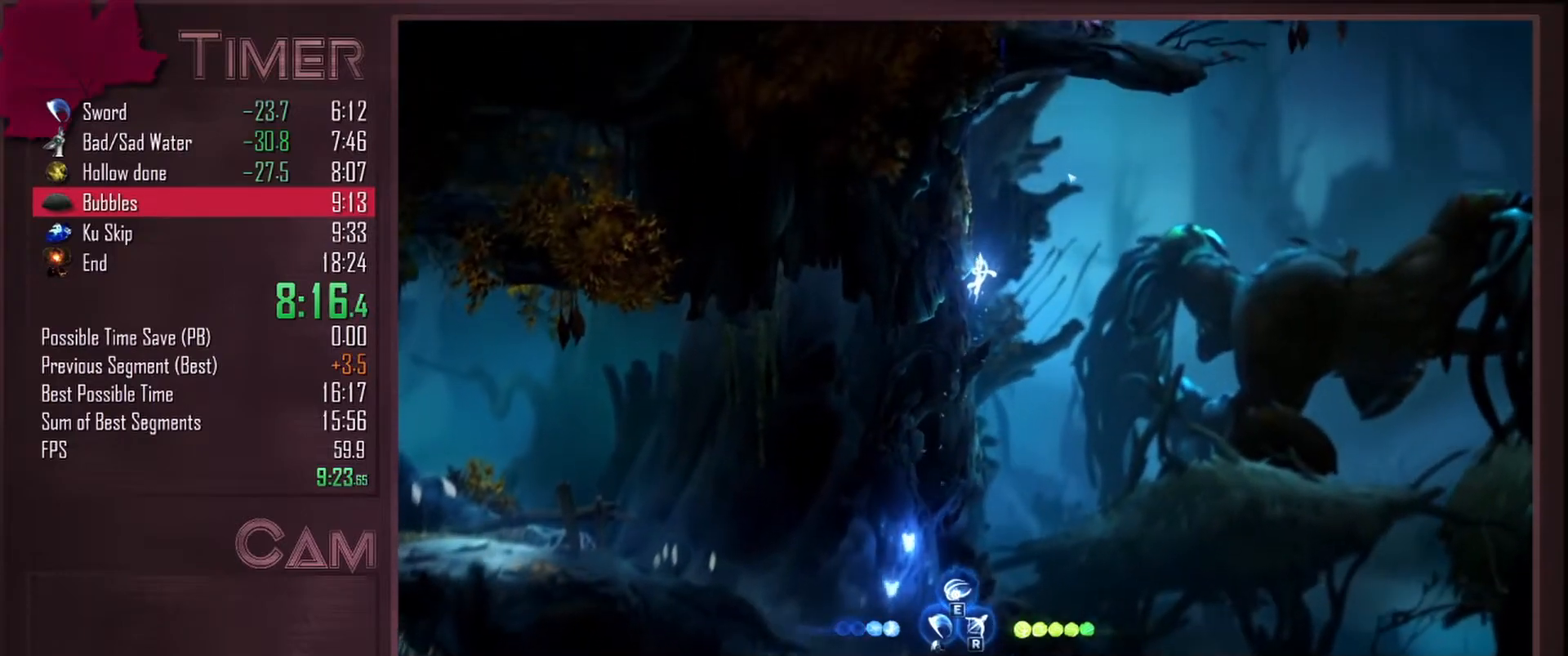
Gameplay with keyboard and mouse; each line is a JSON object with the keys and mouse buttons held at the frame after it. "events" lists presses ("down") and releases ("up") of "a", "alt", "ctrl", "d", "down", "e", "escape", "f", "left", "q", "r", "right", "s", "shift", "space", "up", "w", "mouse_left", "mouse_wheel", "mouse_right", "mouse_mb4" and "mouse_mb5" between this image and that frame as [ms after this image, input, new state], when the widget could be followed in between. "mouse_left", "mouse_wheel", "mouse_right", "mouse_mb4", "mouse_mb5" = the "left", "wheel", "right", "mb4", "mb5" buttons of the "mouse" list. No other keys are recorded. "wheel" means that the mouse wheel is clicked or scrolled. Mouse movement is not recorded.
{"keys": [], "mouse": [], "events": [[200, "a", "up"], [317, "w", "up"]]}
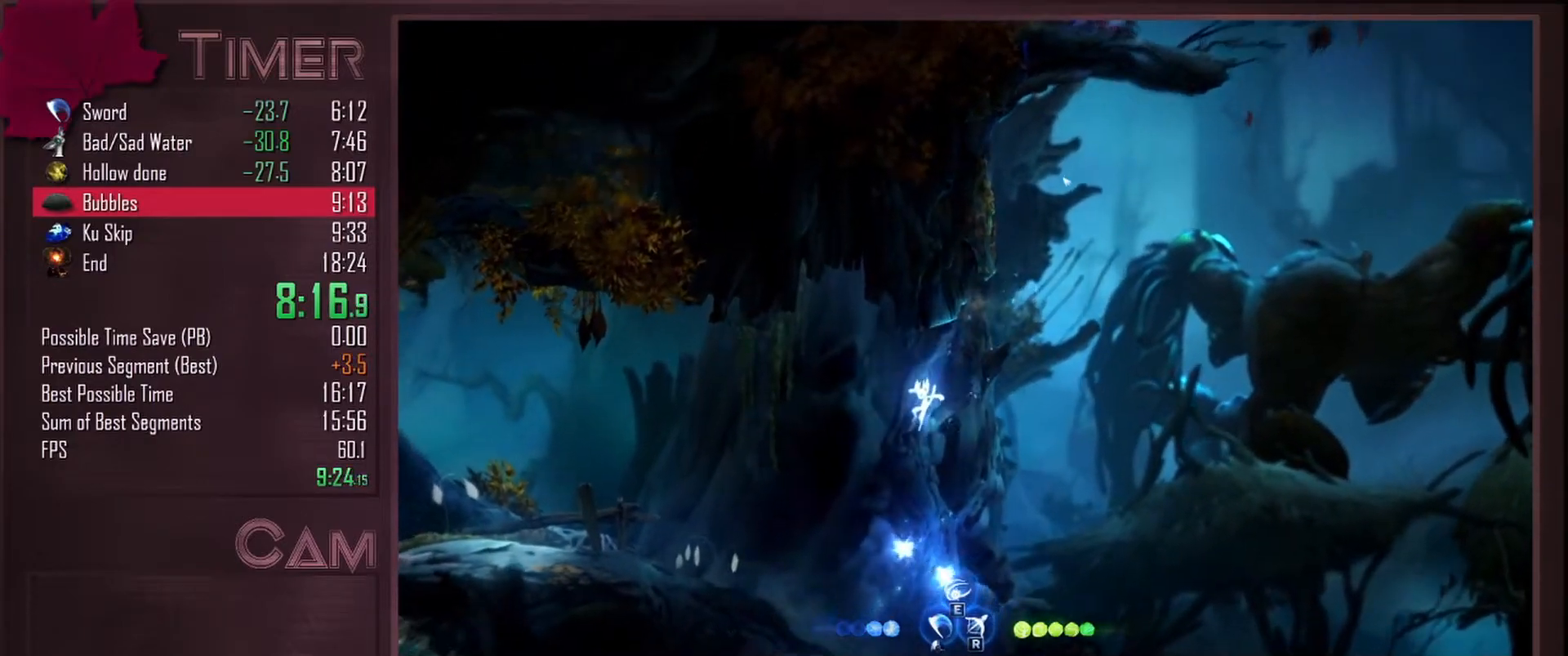
{"keys": [], "mouse": [], "events": [[17, "a", "down"], [133, "a", "up"], [267, "d", "down"], [367, "d", "up"]]}
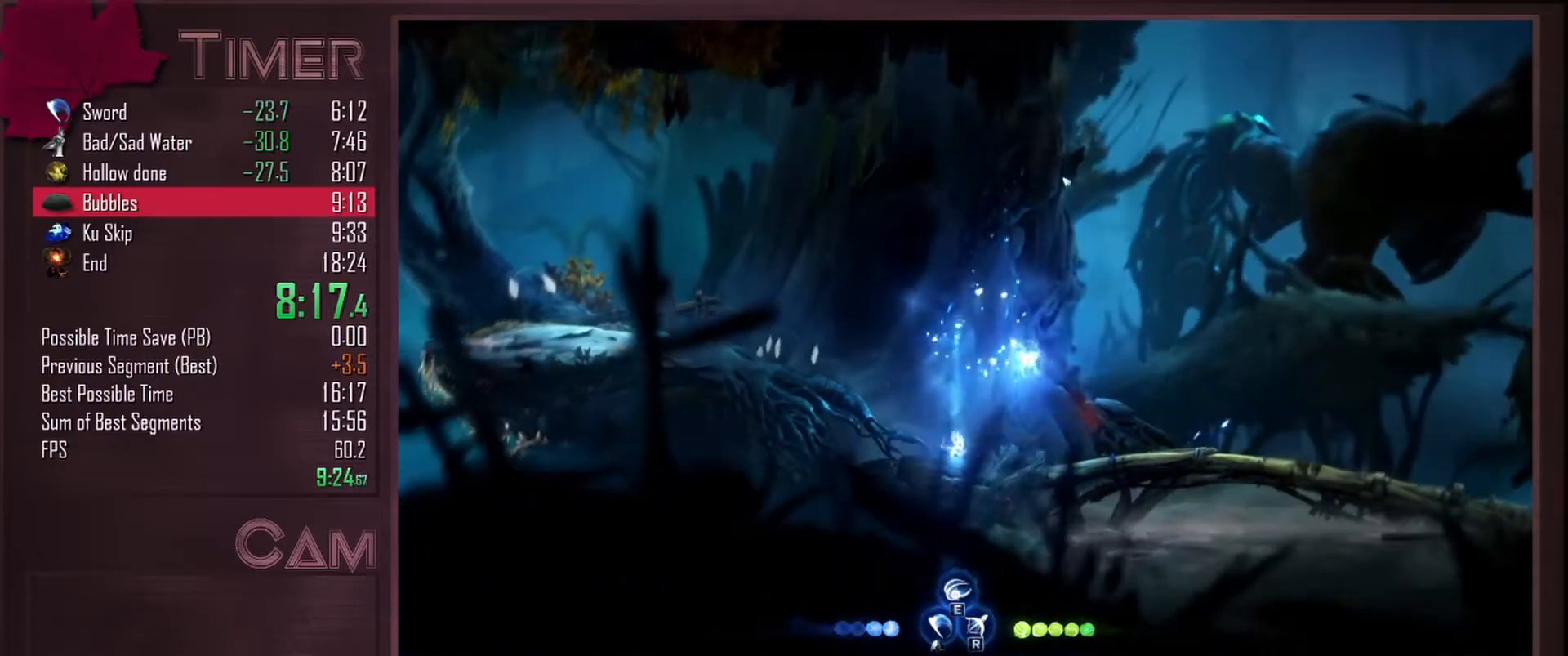
{"keys": ["d", "w"], "mouse": [], "events": [[100, "d", "down"], [167, "w", "down"], [283, "mouse_mb5", "down"], [450, "mouse_mb5", "up"]]}
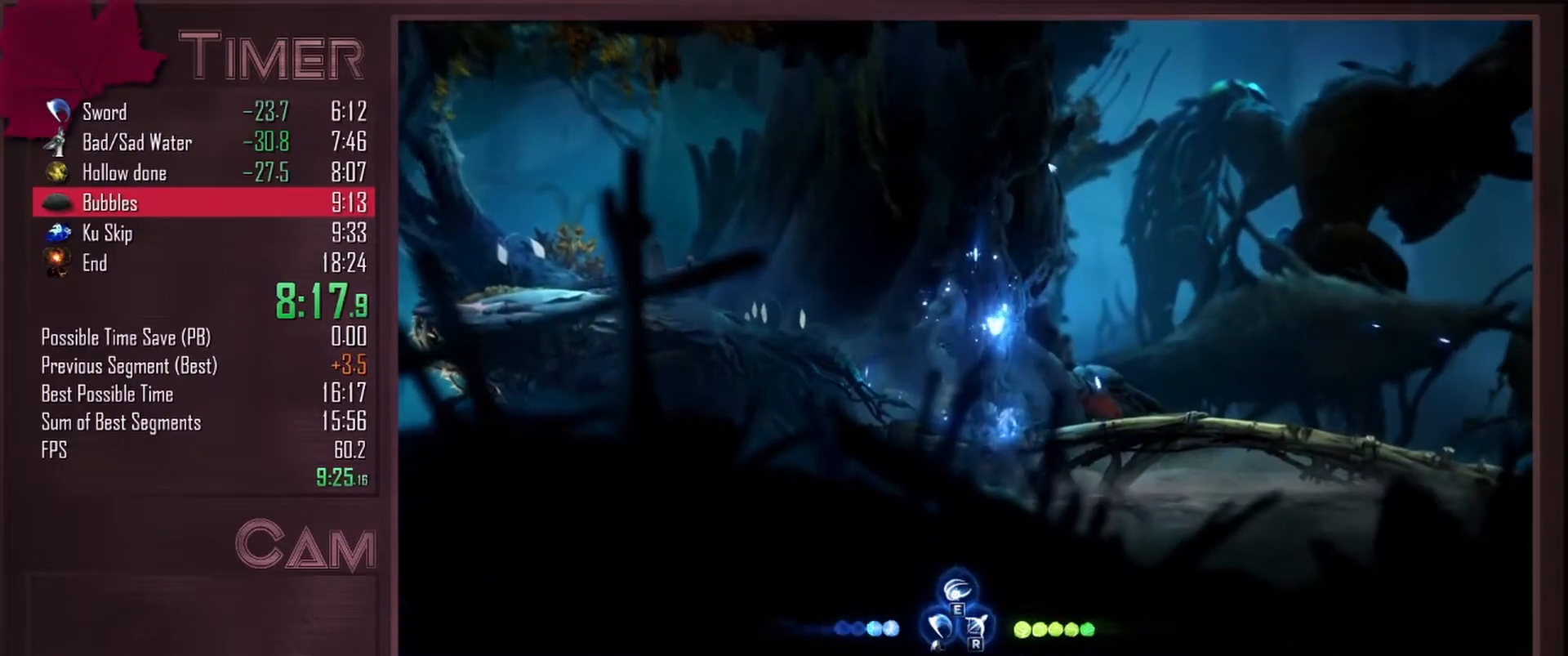
{"keys": ["a", "w"], "mouse": [], "events": [[333, "d", "up"], [350, "a", "down"]]}
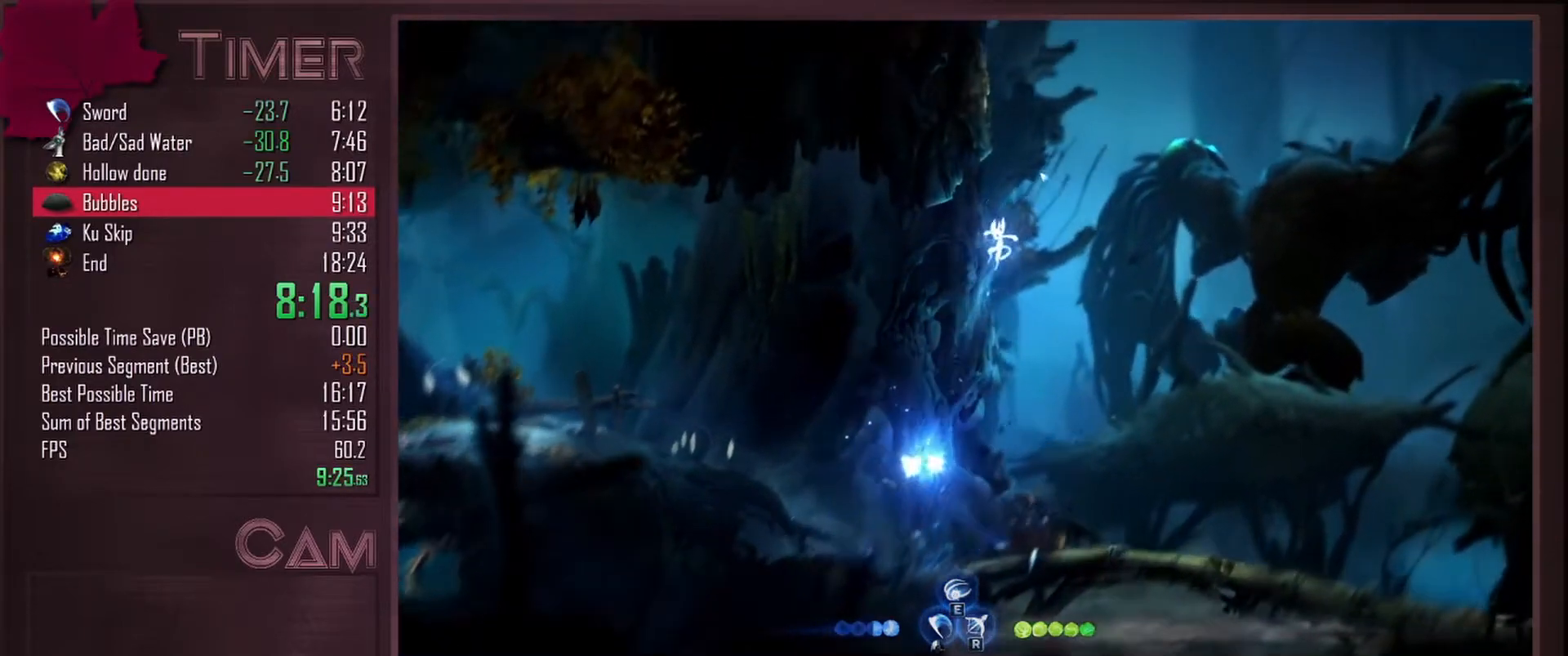
{"keys": ["a", "w"], "mouse": [], "events": [[200, "a", "up"], [483, "a", "down"]]}
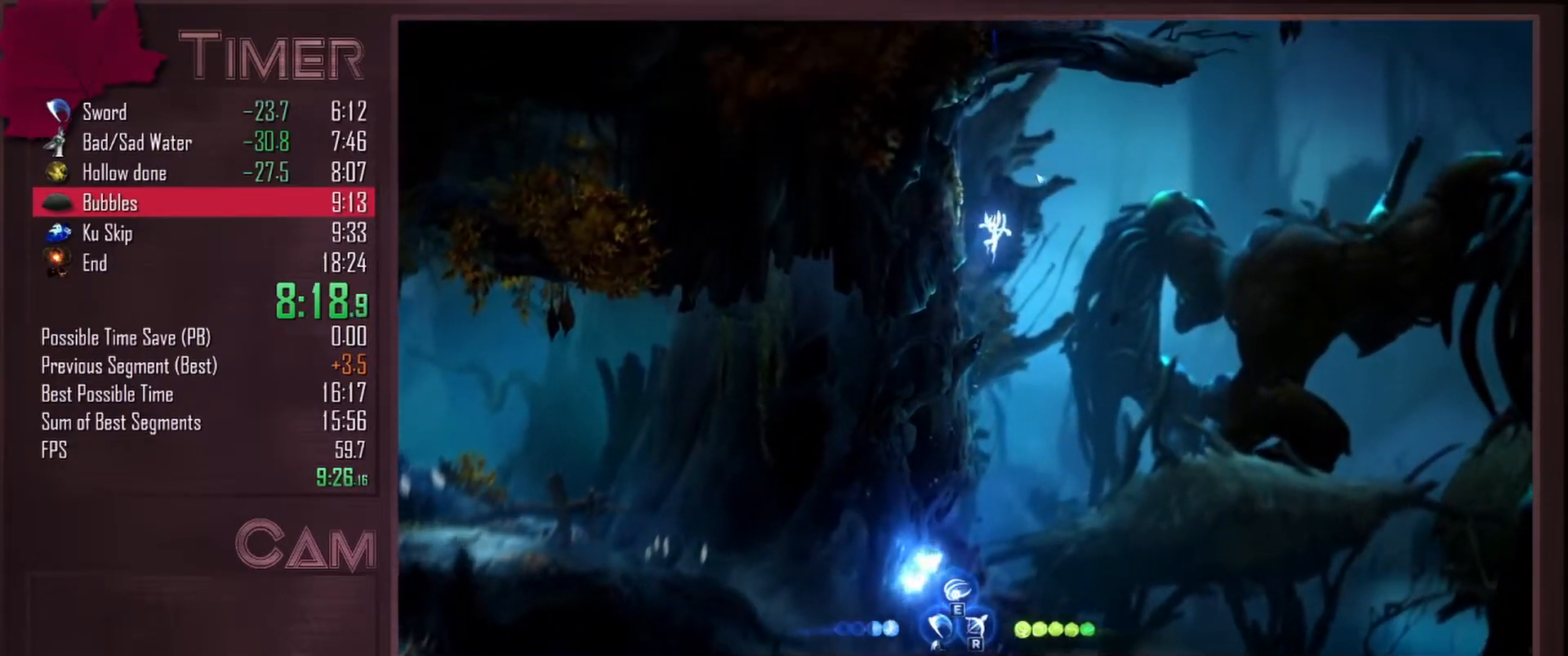
{"keys": ["a", "space", "w"], "mouse": [], "events": [[383, "space", "down"]]}
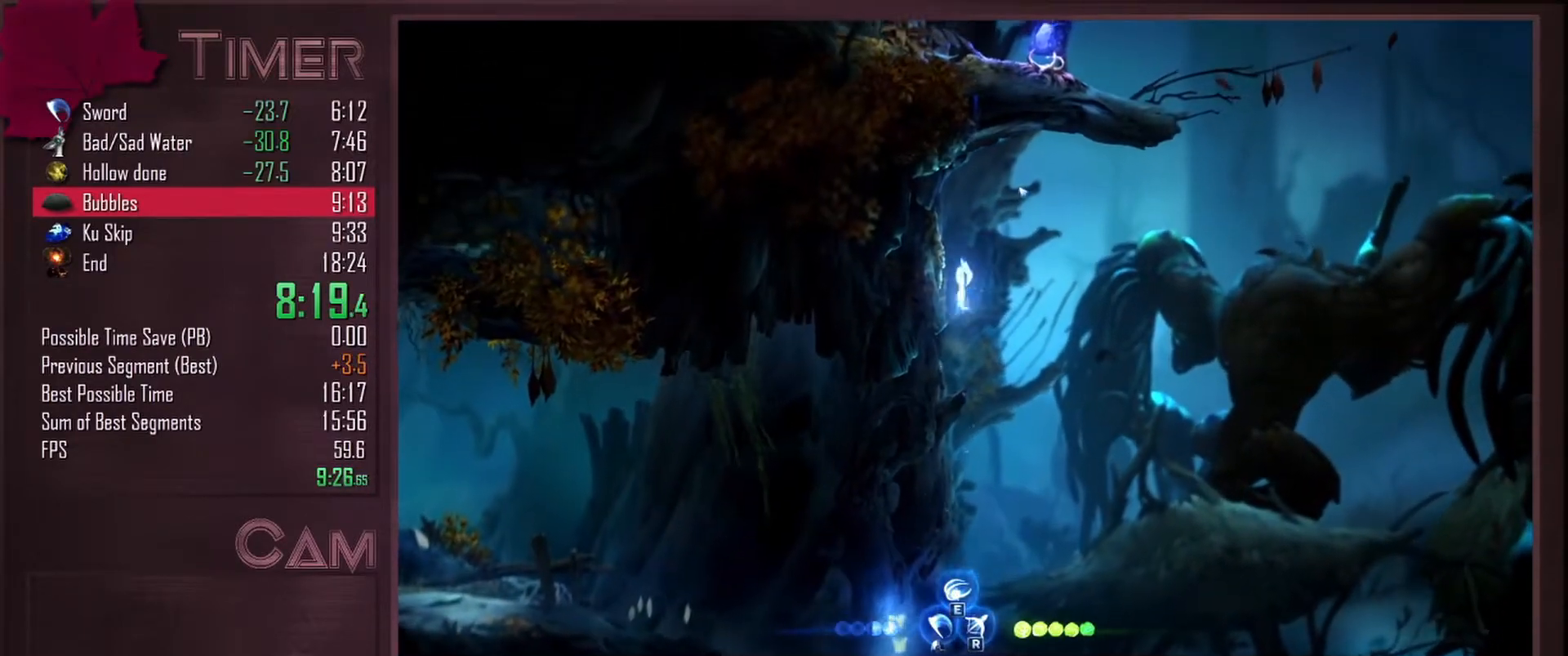
{"keys": ["a", "w"], "mouse": [], "events": [[200, "space", "up"], [317, "space", "down"], [483, "space", "up"]]}
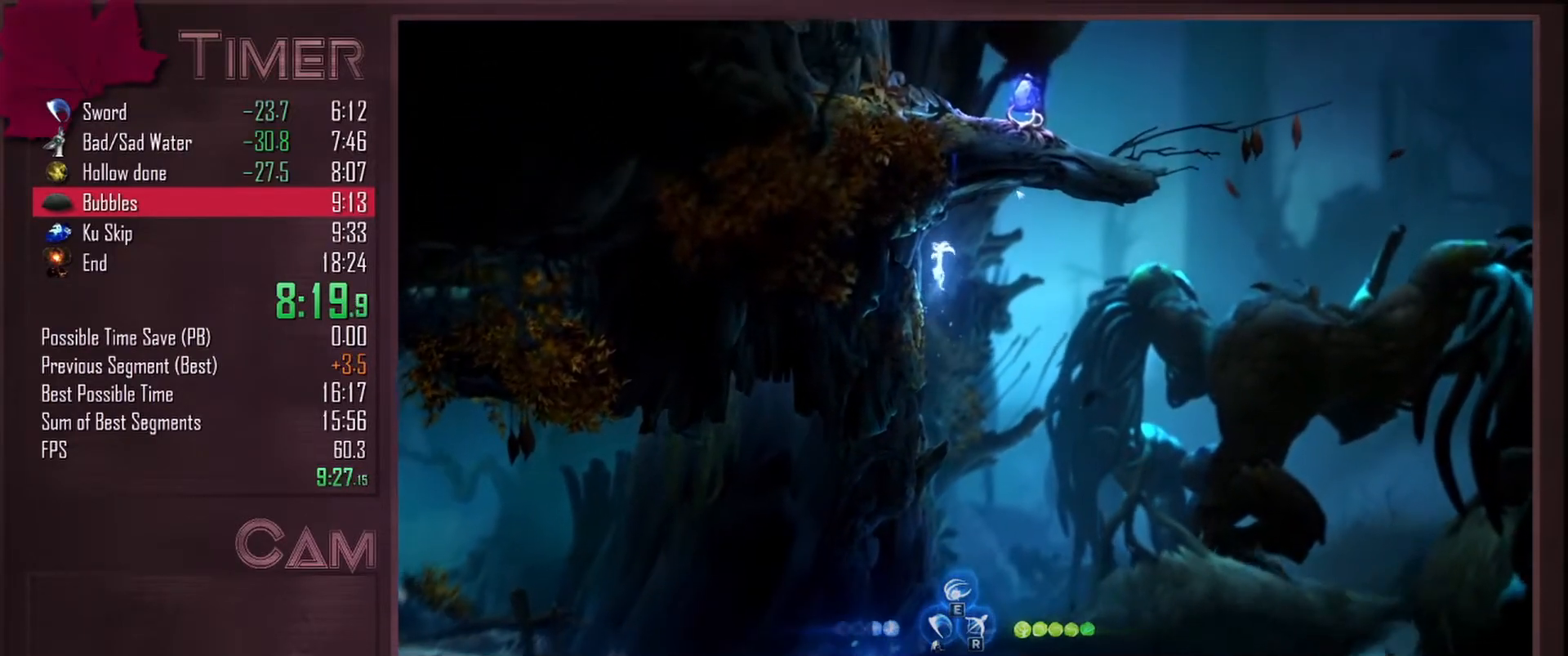
{"keys": ["d"], "mouse": [], "events": [[217, "d", "down"], [250, "a", "up"], [267, "mouse_mb4", "down"], [267, "w", "up"], [400, "mouse_mb4", "up"]]}
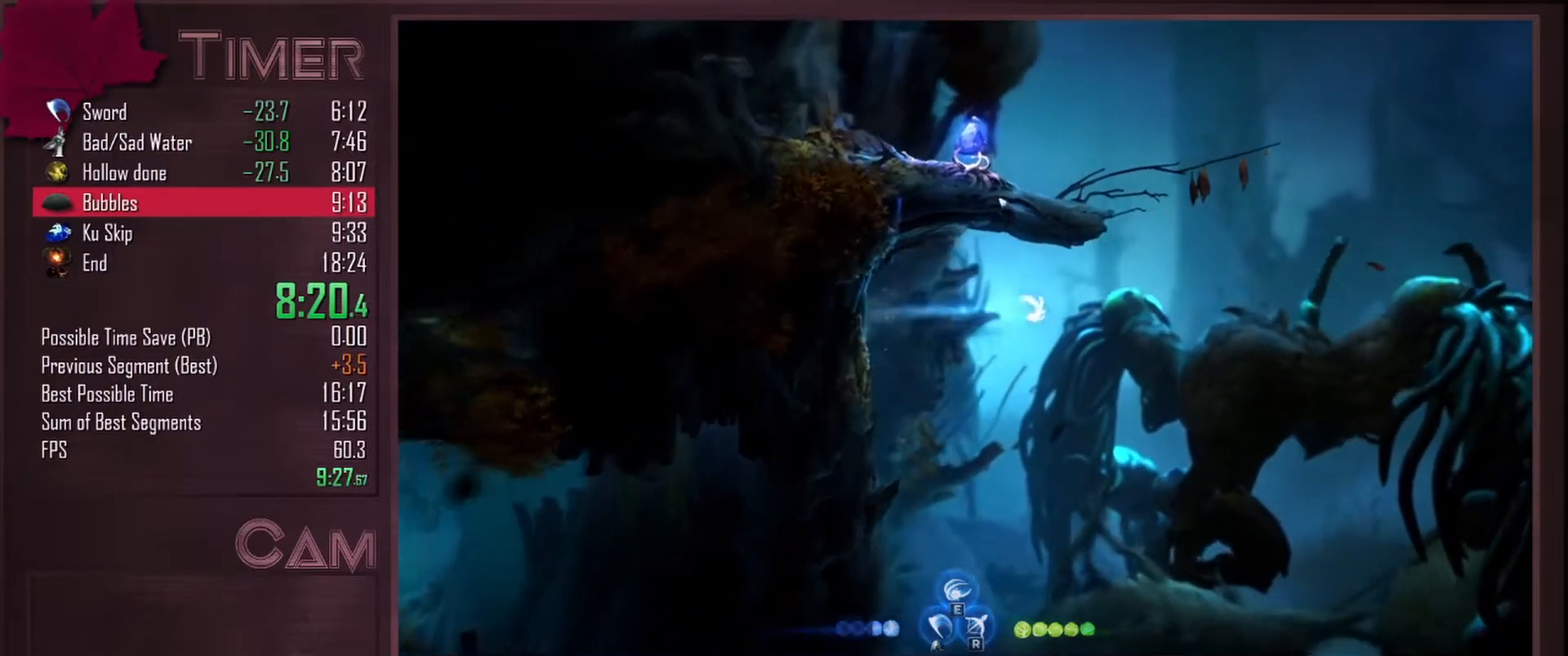
{"keys": ["d"], "mouse": [], "events": [[50, "mouse_mb4", "down"], [133, "mouse_mb4", "up"], [217, "mouse_mb4", "down"], [317, "mouse_mb4", "up"], [383, "mouse_mb4", "down"], [500, "mouse_mb4", "up"]]}
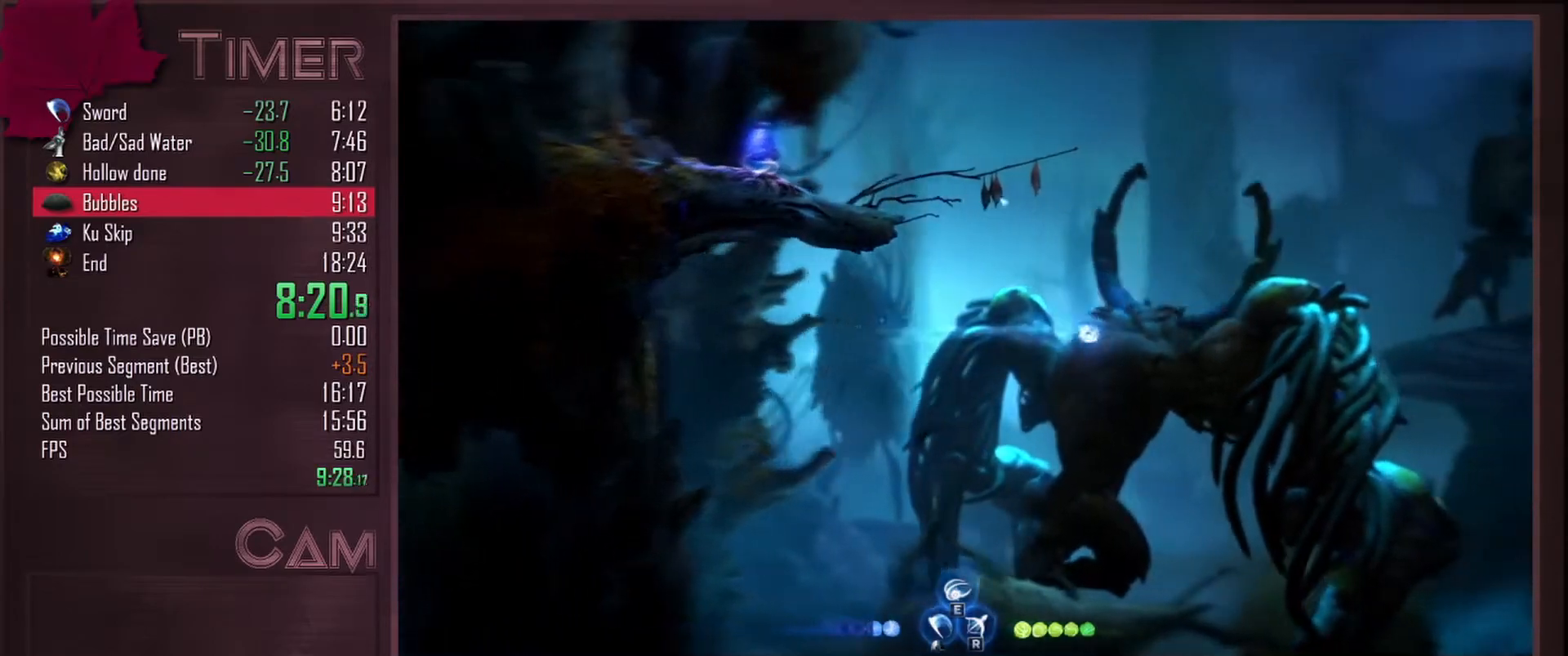
{"keys": ["d"], "mouse": [], "events": []}
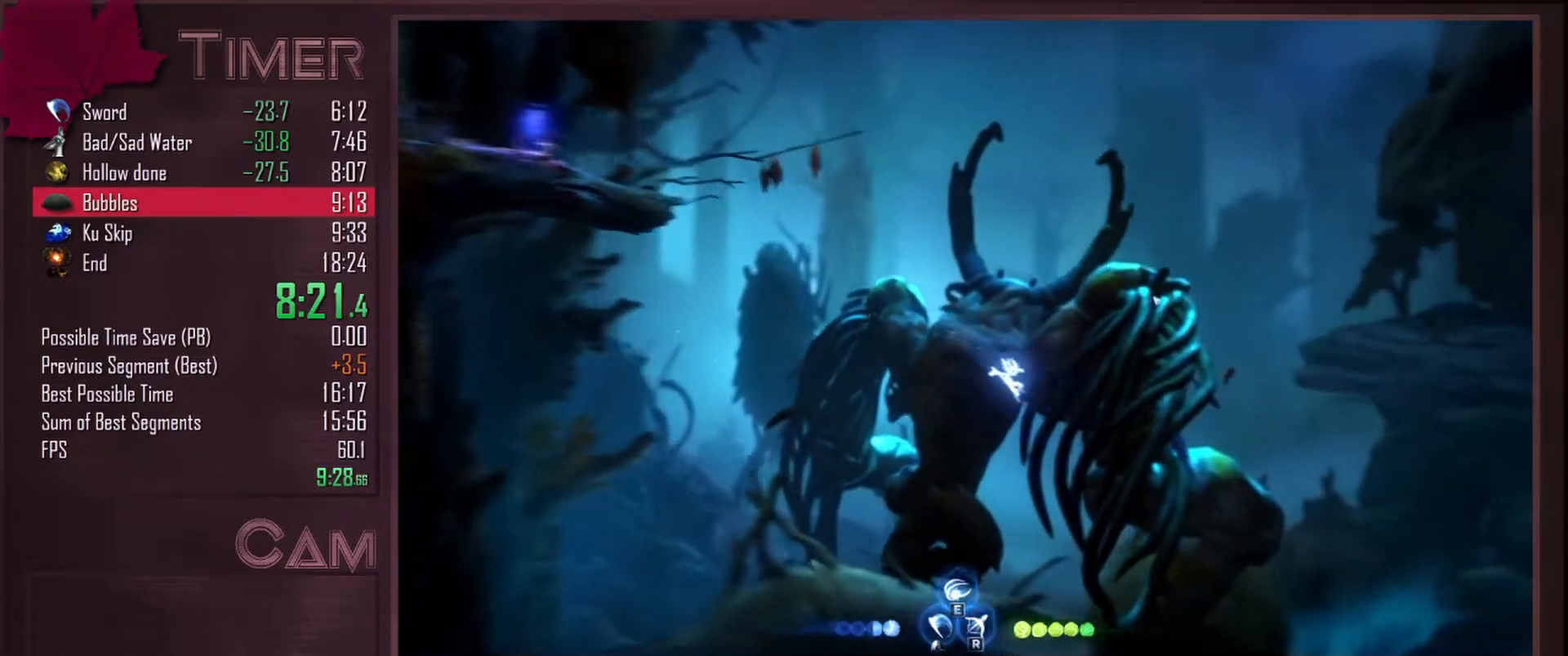
{"keys": ["d"], "mouse": [], "events": []}
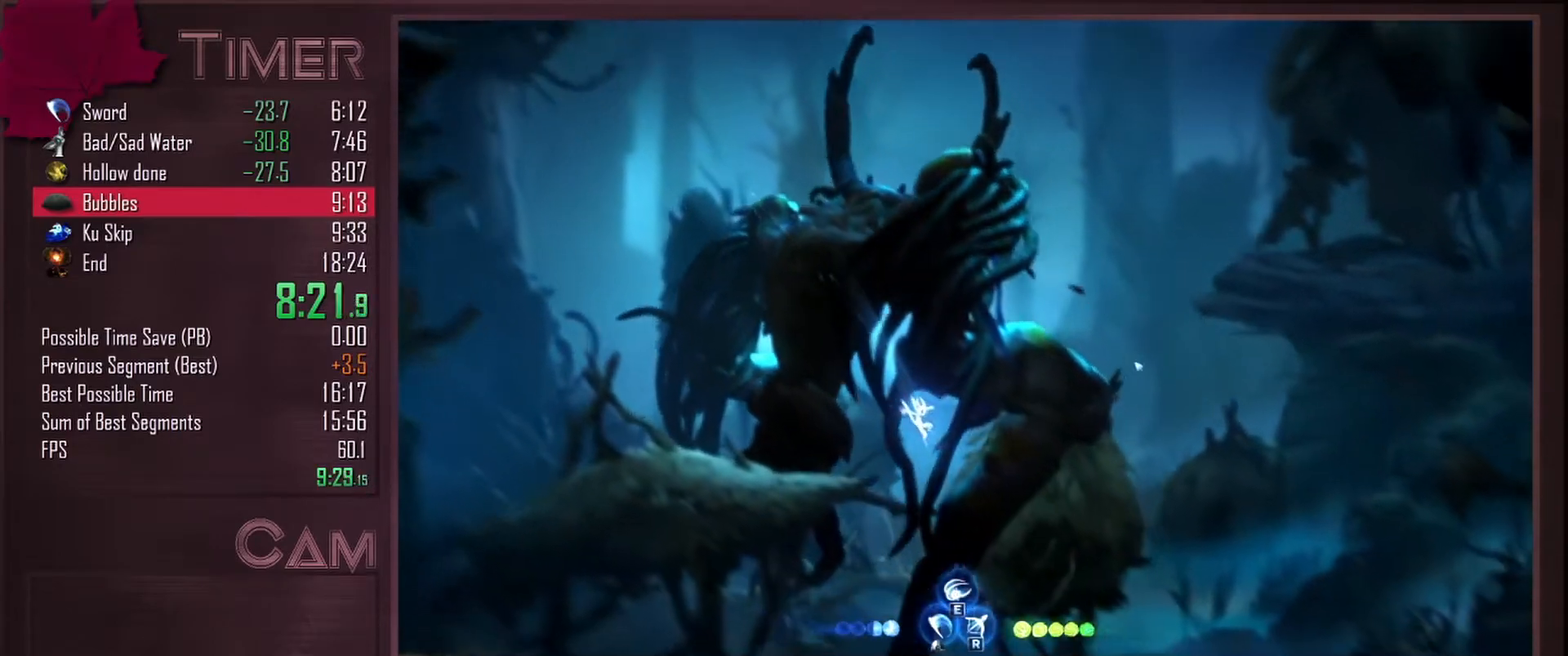
{"keys": ["d"], "mouse": [], "events": []}
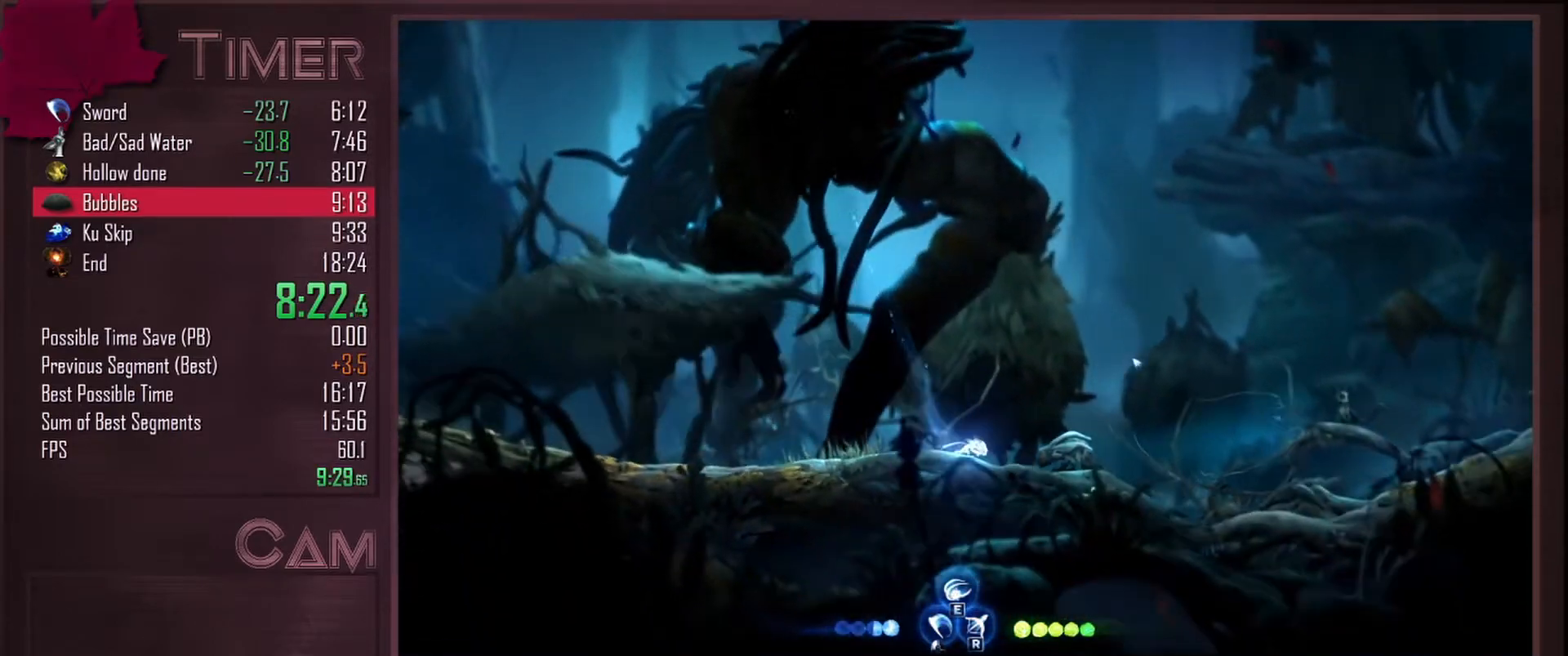
{"keys": ["ctrl", "d"], "mouse": [], "events": [[33, "ctrl", "down"], [83, "mouse_left", "down"], [117, "ctrl", "up"], [200, "ctrl", "down"], [233, "mouse_left", "up"], [267, "ctrl", "up"], [317, "mouse_left", "down"], [367, "ctrl", "down"], [417, "ctrl", "up"], [433, "mouse_left", "up"], [483, "ctrl", "down"]]}
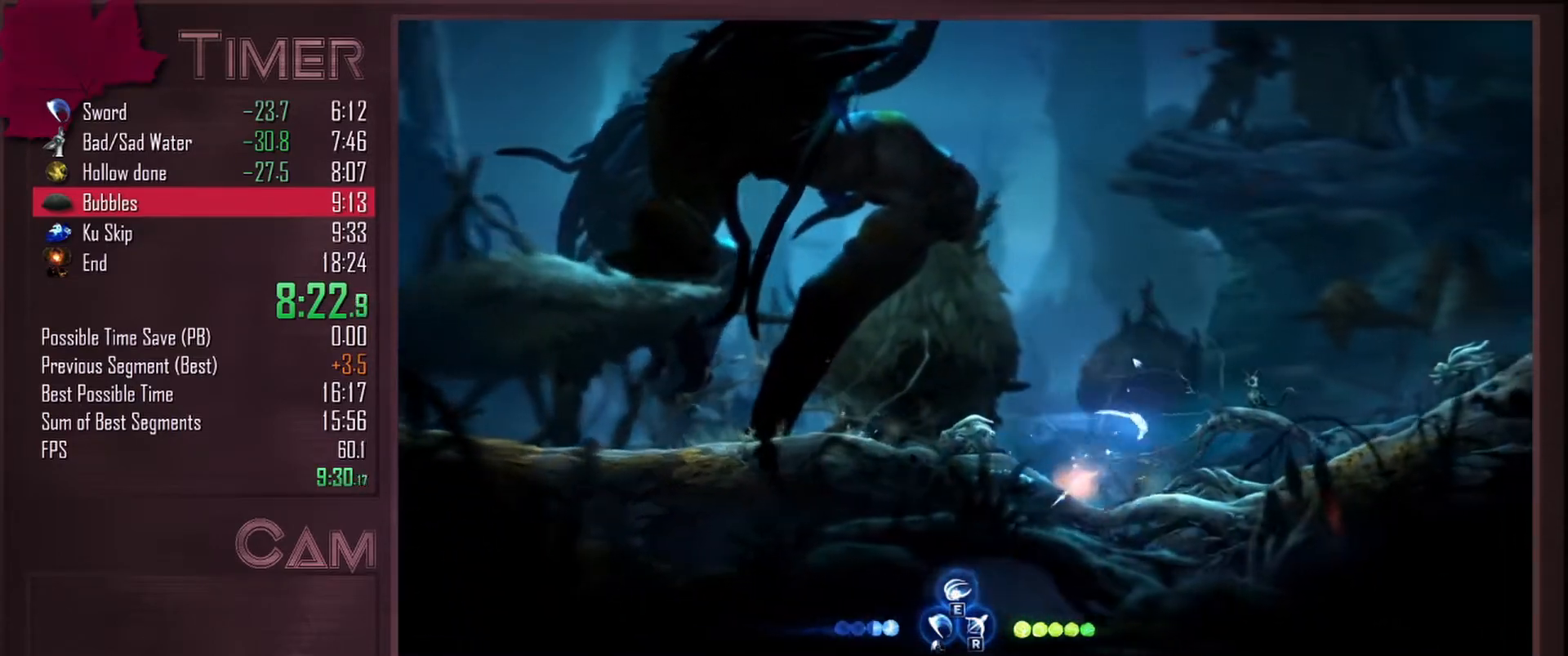
{"keys": ["d"], "mouse": [], "events": [[33, "mouse_left", "down"], [50, "ctrl", "up"], [117, "mouse_left", "up"]]}
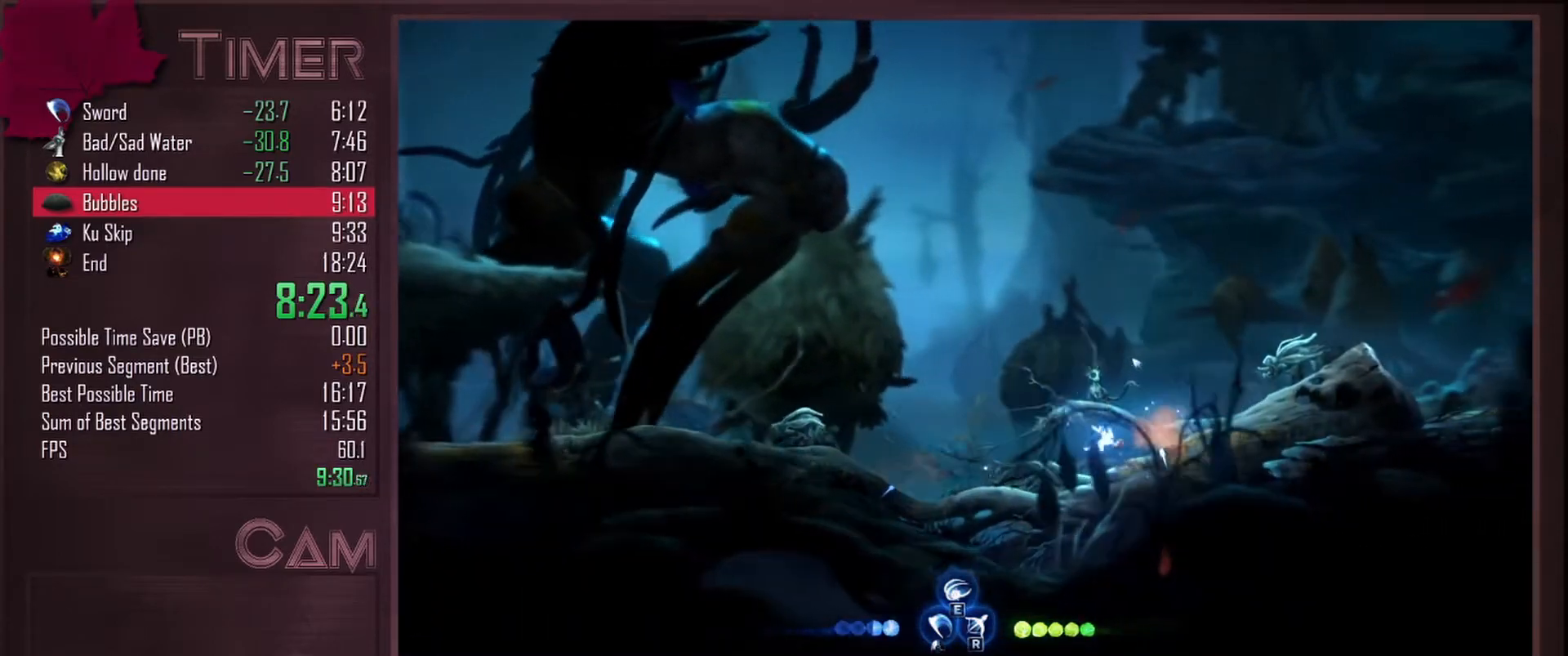
{"keys": ["d"], "mouse": [], "events": [[217, "mouse_mb4", "down"], [367, "mouse_mb4", "up"]]}
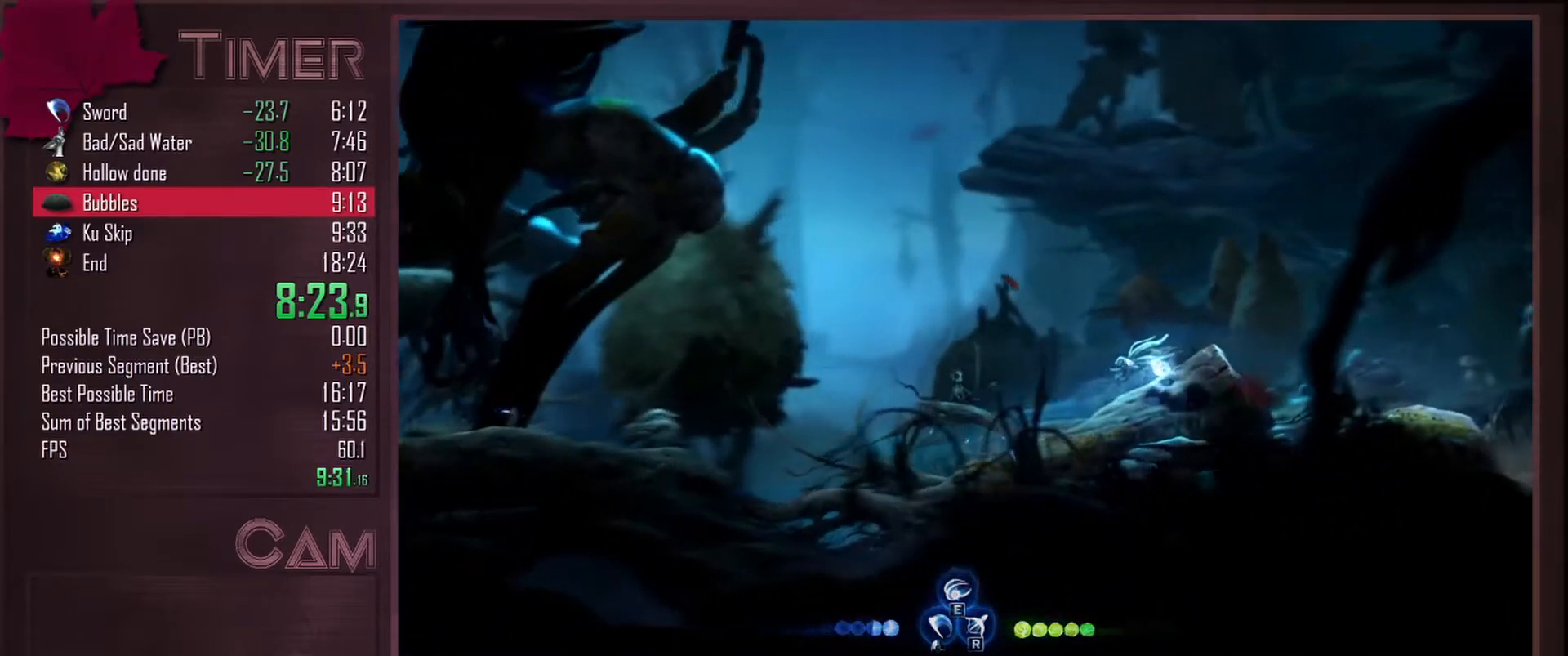
{"keys": ["a"], "mouse": ["left", "right"], "events": [[417, "a", "down"], [450, "d", "up"], [467, "mouse_left", "down"], [500, "mouse_right", "down"]]}
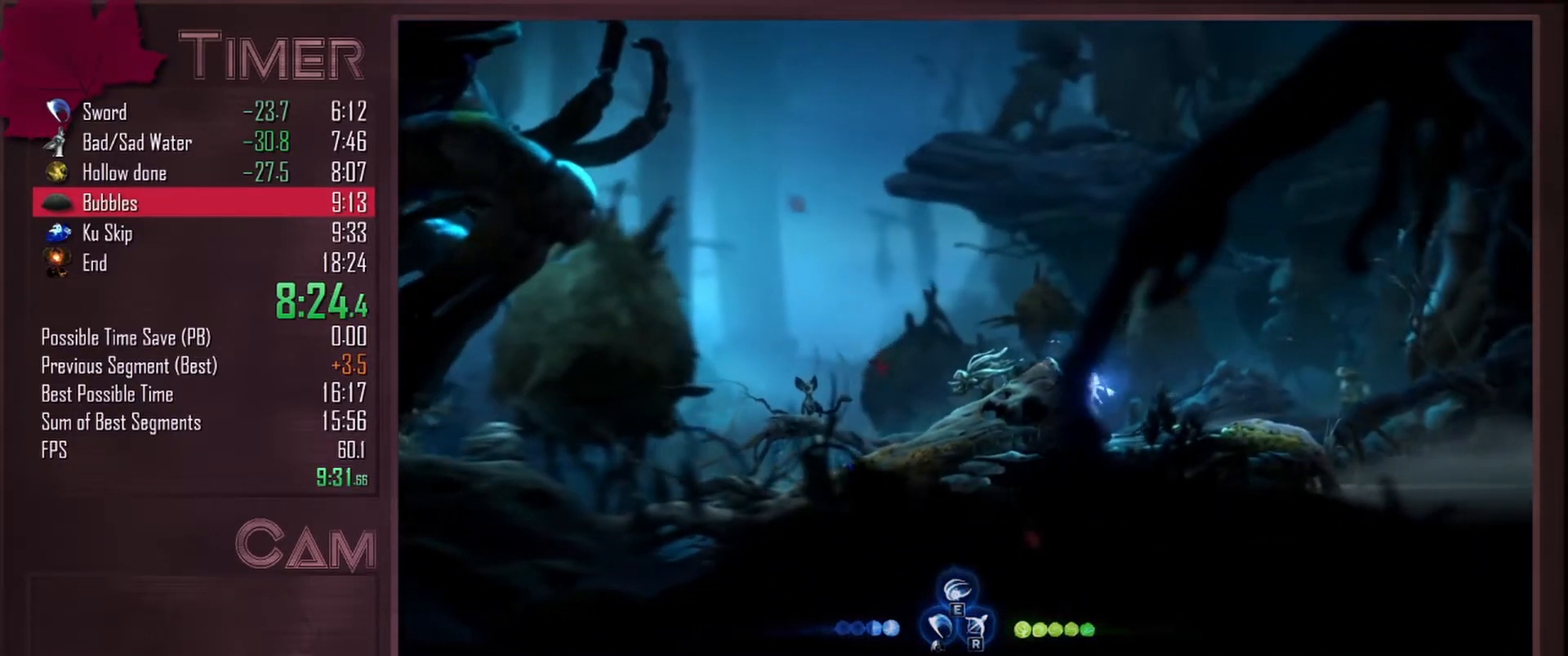
{"keys": [], "mouse": [], "events": [[17, "a", "up"], [133, "mouse_mb4", "down"], [183, "mouse_left", "up"], [217, "mouse_right", "up"], [317, "mouse_mb4", "up"]]}
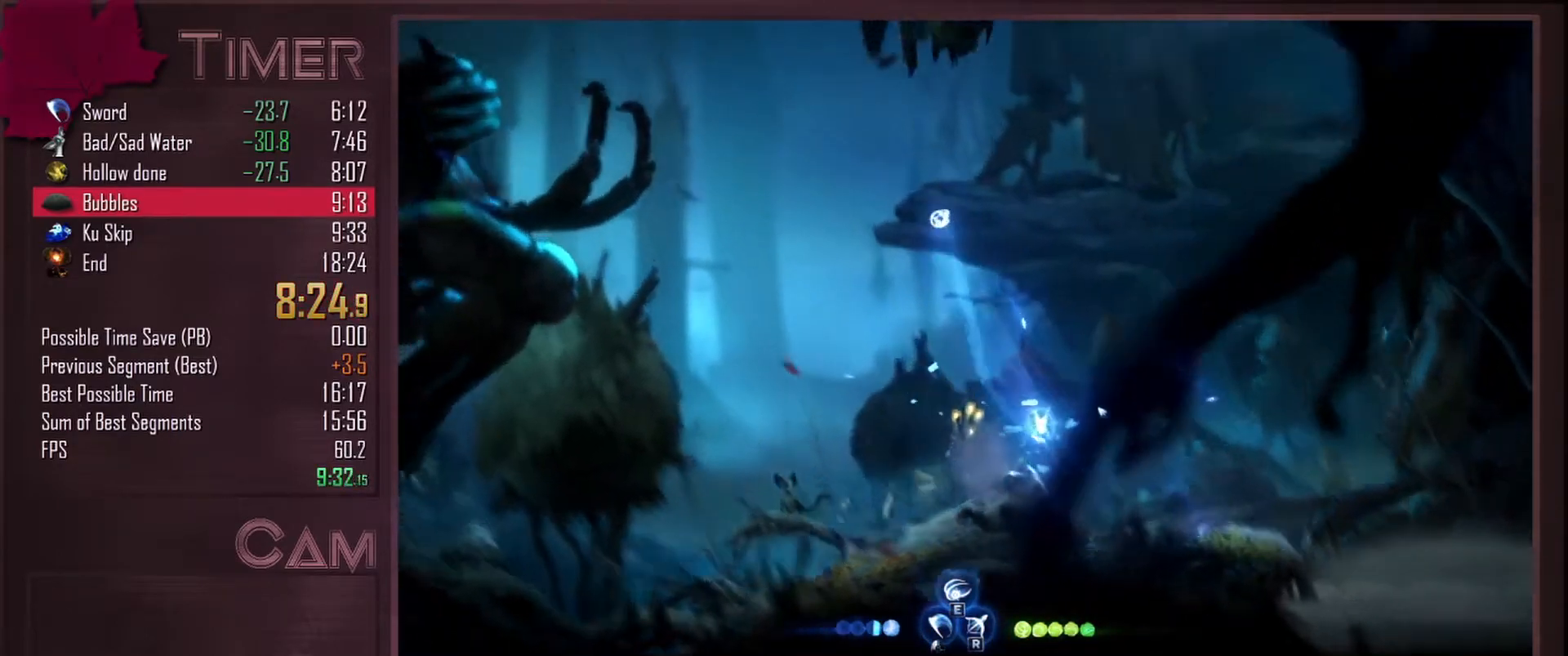
{"keys": ["d"], "mouse": [], "events": [[267, "d", "down"]]}
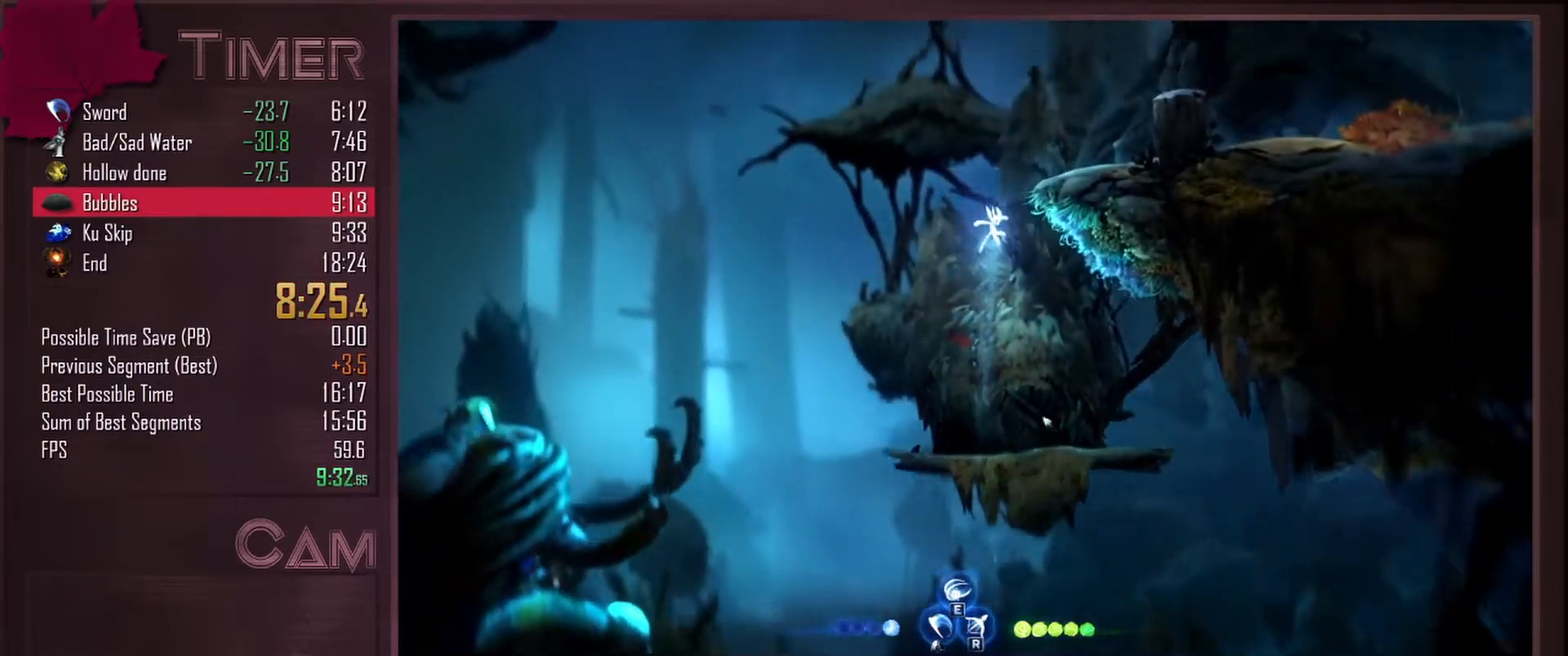
{"keys": ["d"], "mouse": [], "events": [[283, "mouse_mb4", "down"], [450, "mouse_mb4", "up"]]}
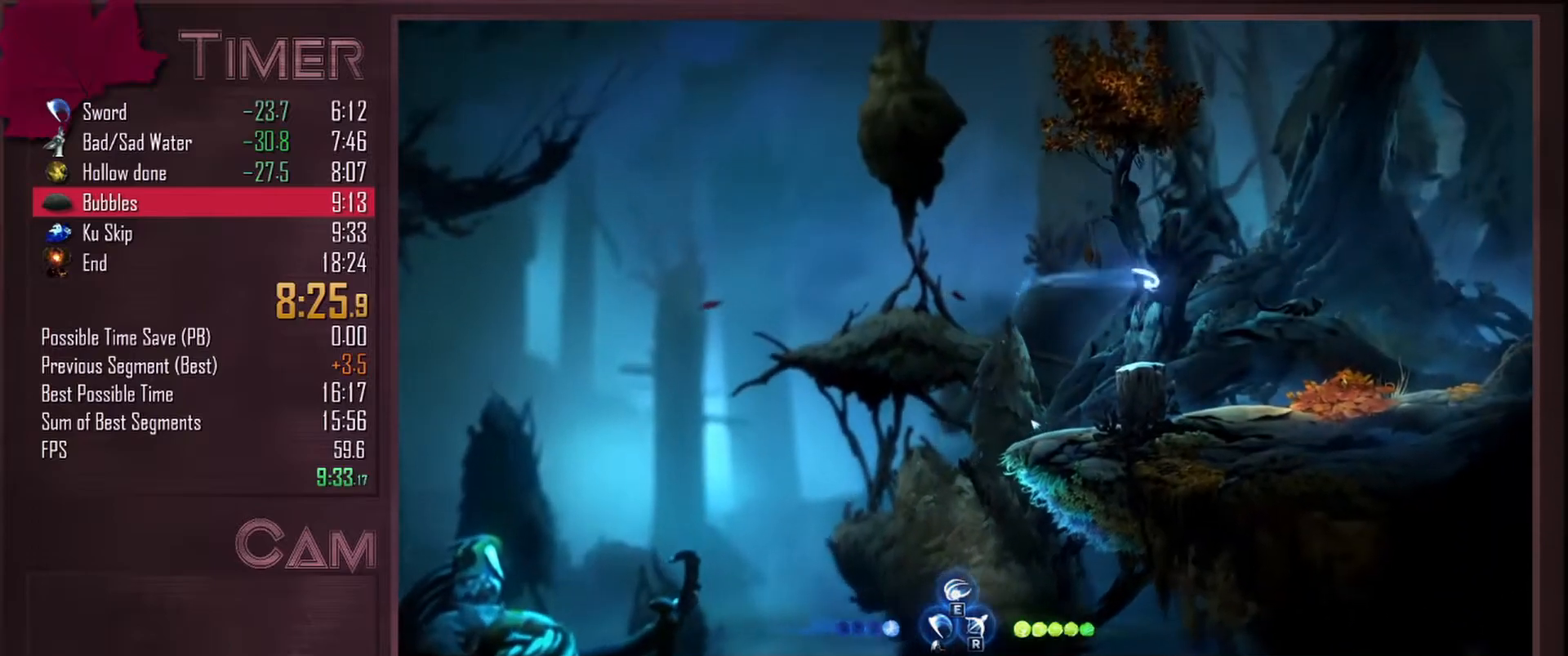
{"keys": ["d"], "mouse": [], "events": []}
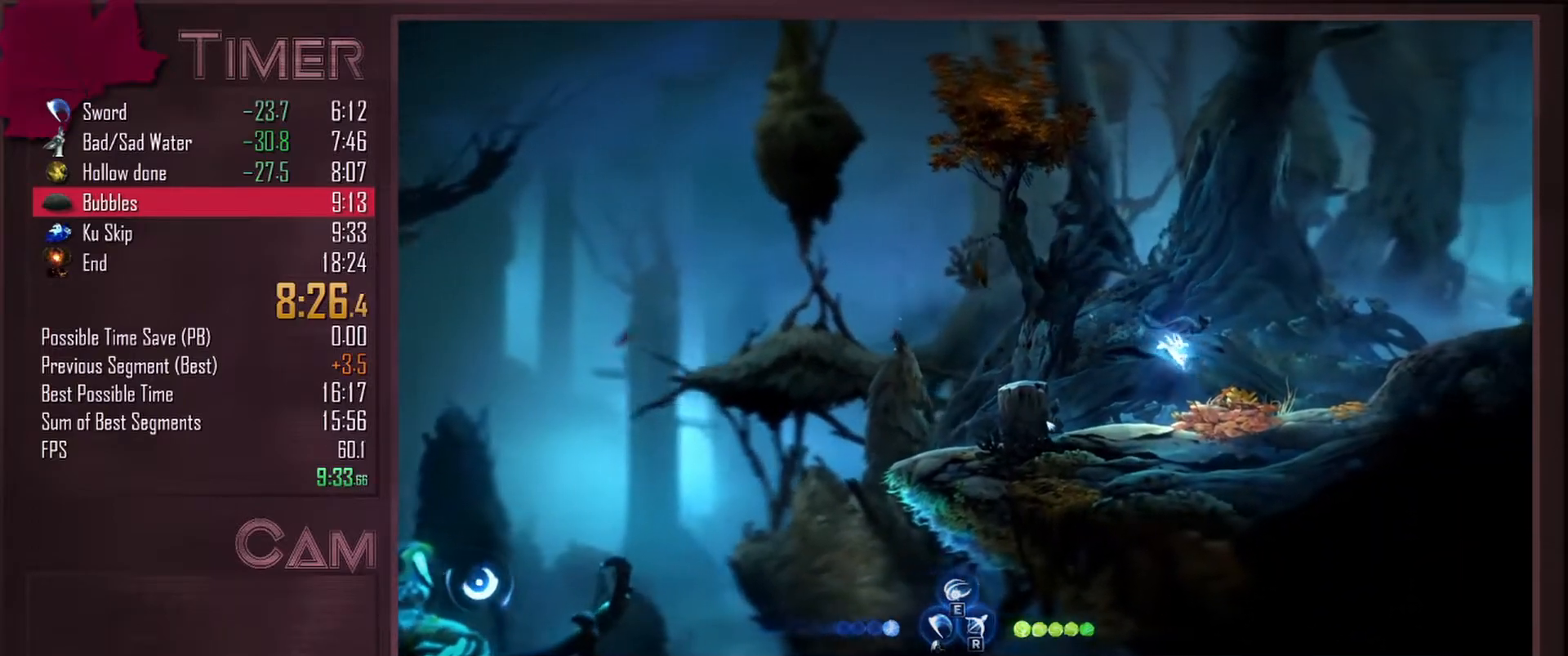
{"keys": ["ctrl", "d"], "mouse": ["left"], "events": [[183, "ctrl", "down"], [250, "mouse_left", "down"], [300, "ctrl", "up"], [350, "ctrl", "down"], [383, "mouse_left", "up"], [433, "ctrl", "up"], [467, "mouse_left", "down"], [483, "ctrl", "down"]]}
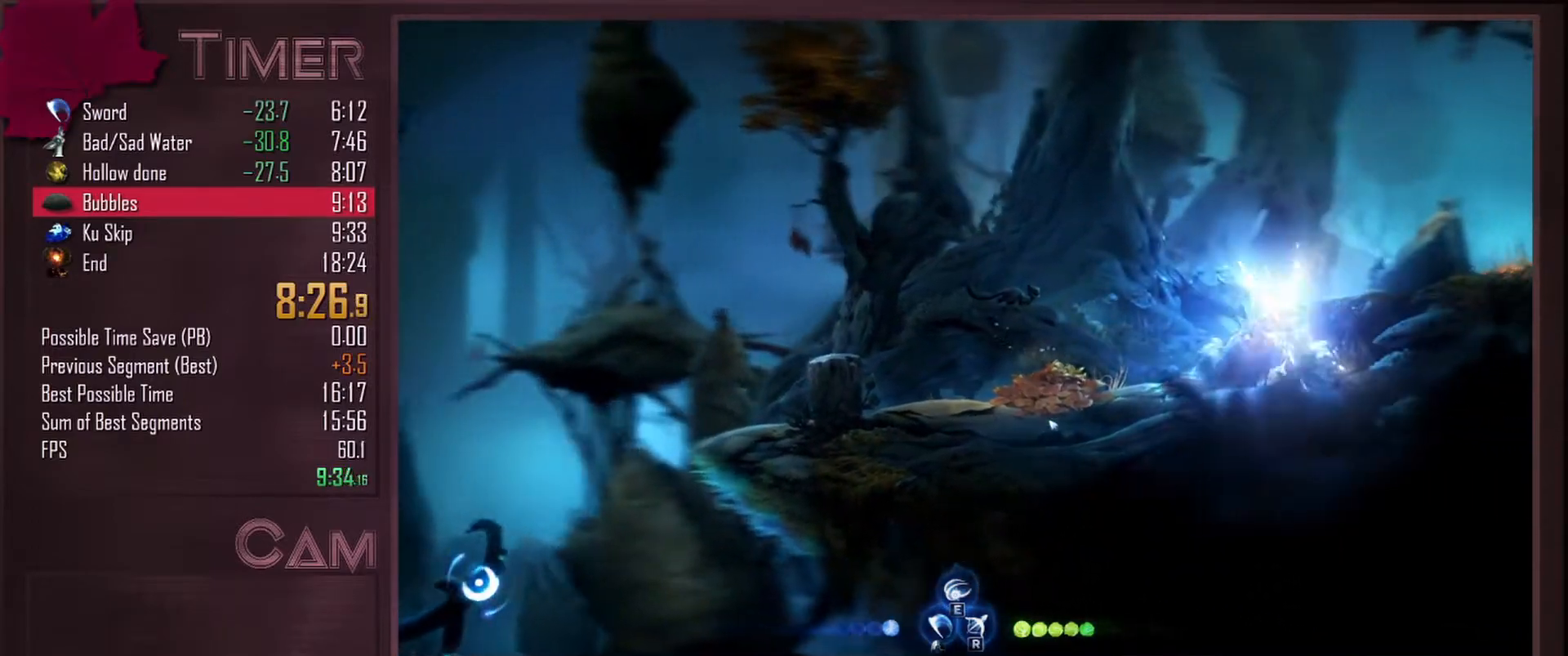
{"keys": ["d"], "mouse": [], "events": [[50, "ctrl", "up"], [83, "mouse_left", "up"], [133, "ctrl", "down"], [217, "ctrl", "up"]]}
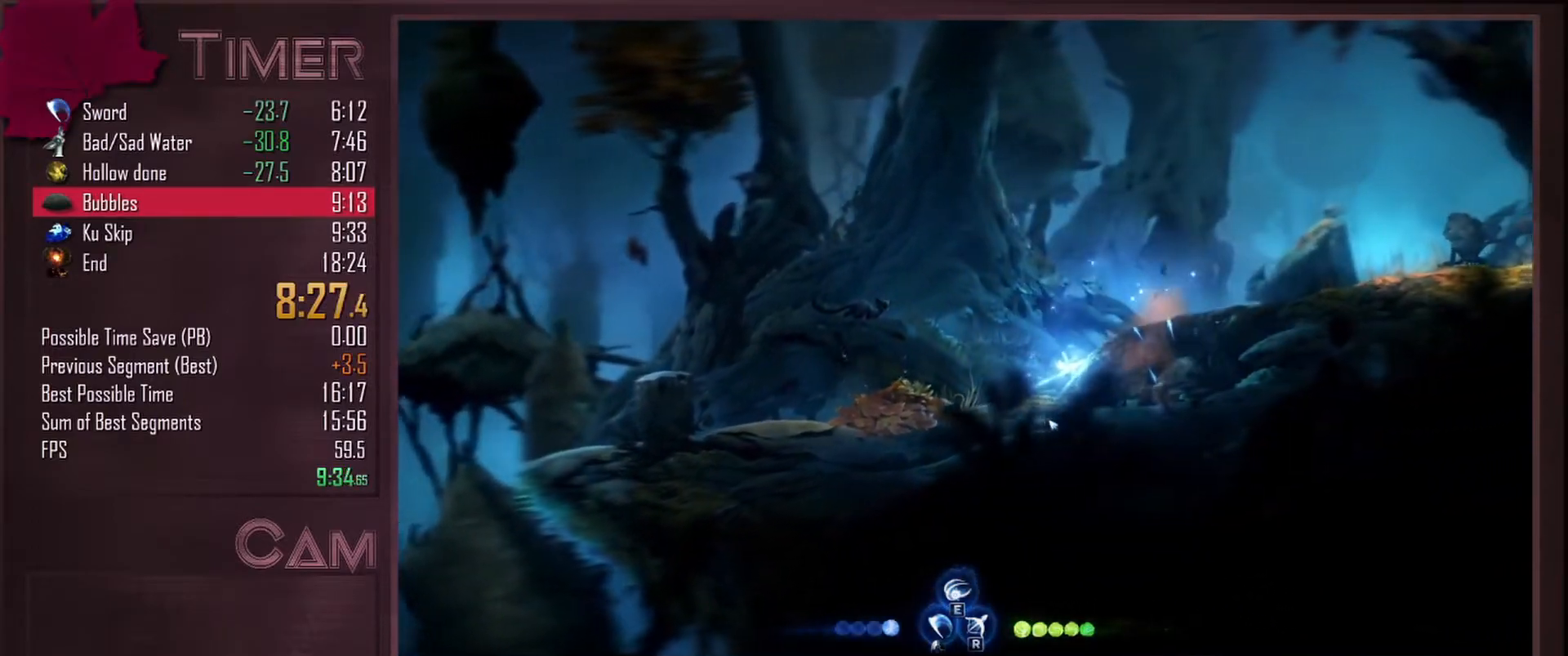
{"keys": ["d"], "mouse": [], "events": [[50, "space", "down"], [233, "space", "up"]]}
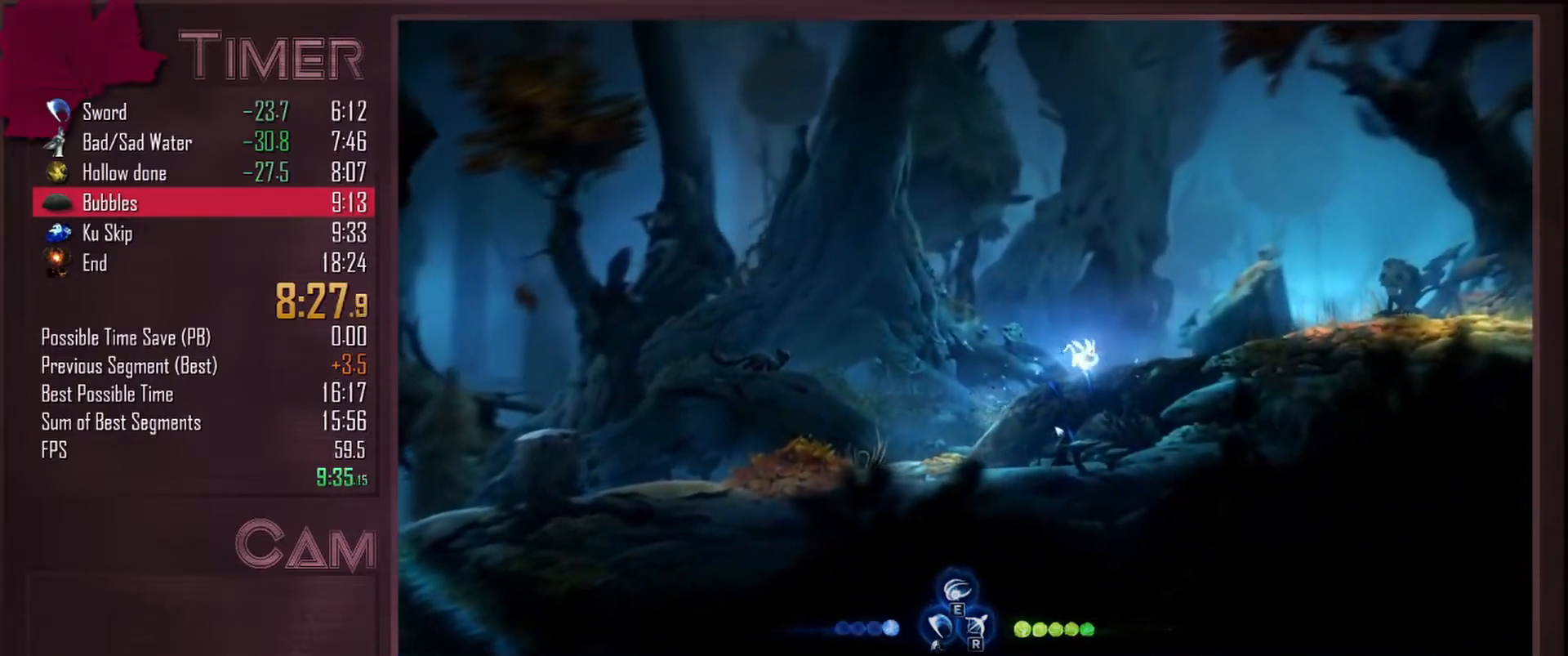
{"keys": ["d"], "mouse": ["left"], "events": [[100, "ctrl", "down"], [183, "ctrl", "up"], [183, "mouse_left", "down"], [267, "ctrl", "down"], [300, "mouse_left", "up"], [350, "ctrl", "up"], [400, "mouse_left", "down"], [417, "ctrl", "down"], [483, "ctrl", "up"]]}
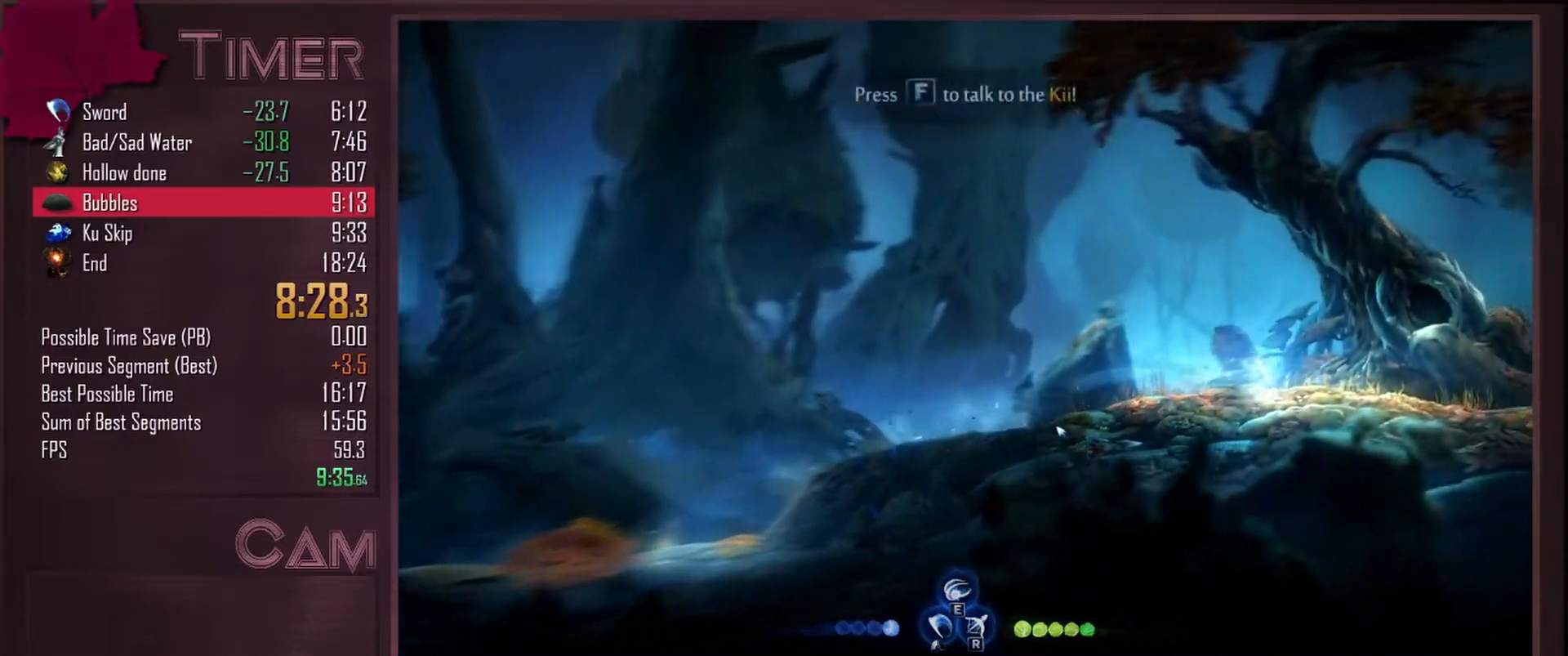
{"keys": ["ctrl", "d"], "mouse": [], "events": [[17, "mouse_left", "up"], [50, "ctrl", "down"], [83, "mouse_left", "down"], [117, "ctrl", "up"], [183, "ctrl", "down"], [200, "mouse_left", "up"], [250, "ctrl", "up"], [283, "mouse_left", "down"], [317, "ctrl", "down"], [383, "ctrl", "up"], [400, "mouse_left", "up"], [467, "ctrl", "down"]]}
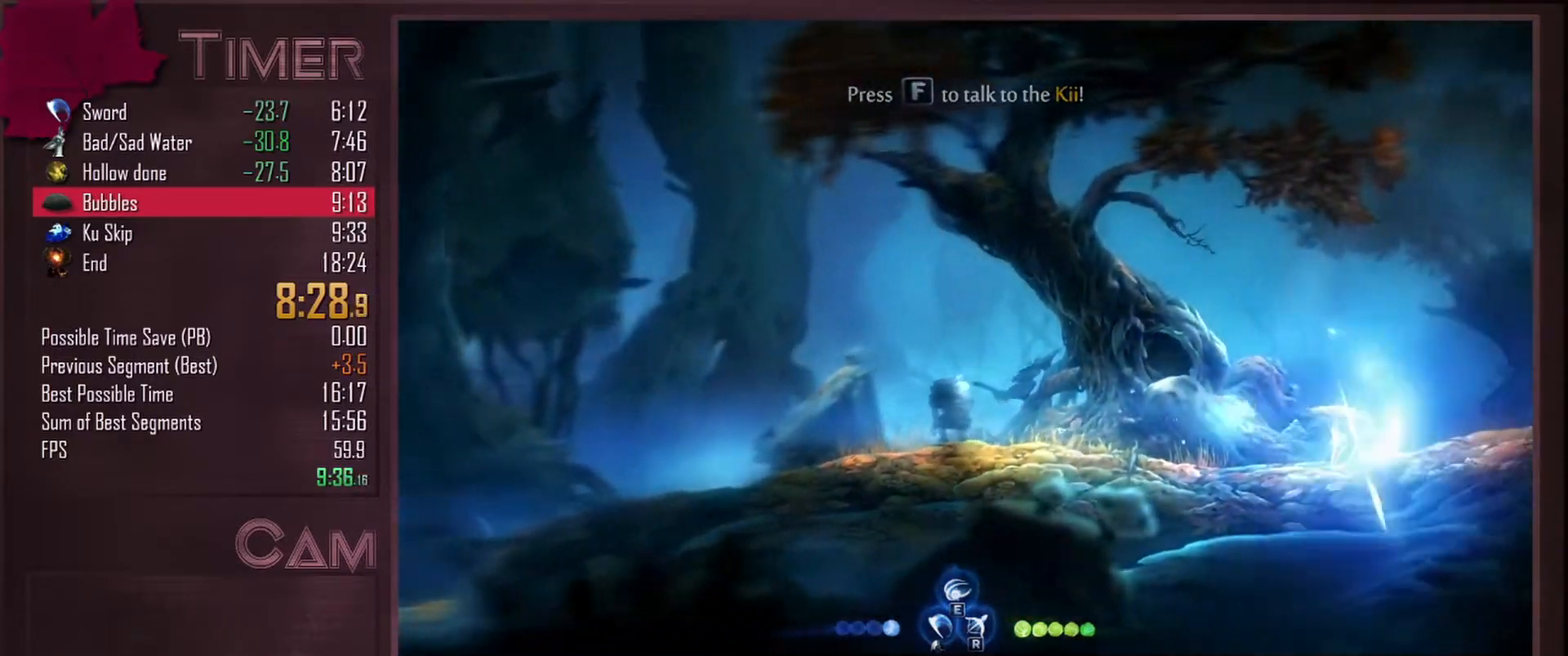
{"keys": ["d"], "mouse": [], "events": [[17, "mouse_left", "down"], [50, "ctrl", "up"], [133, "ctrl", "down"], [167, "mouse_left", "up"], [217, "ctrl", "up"]]}
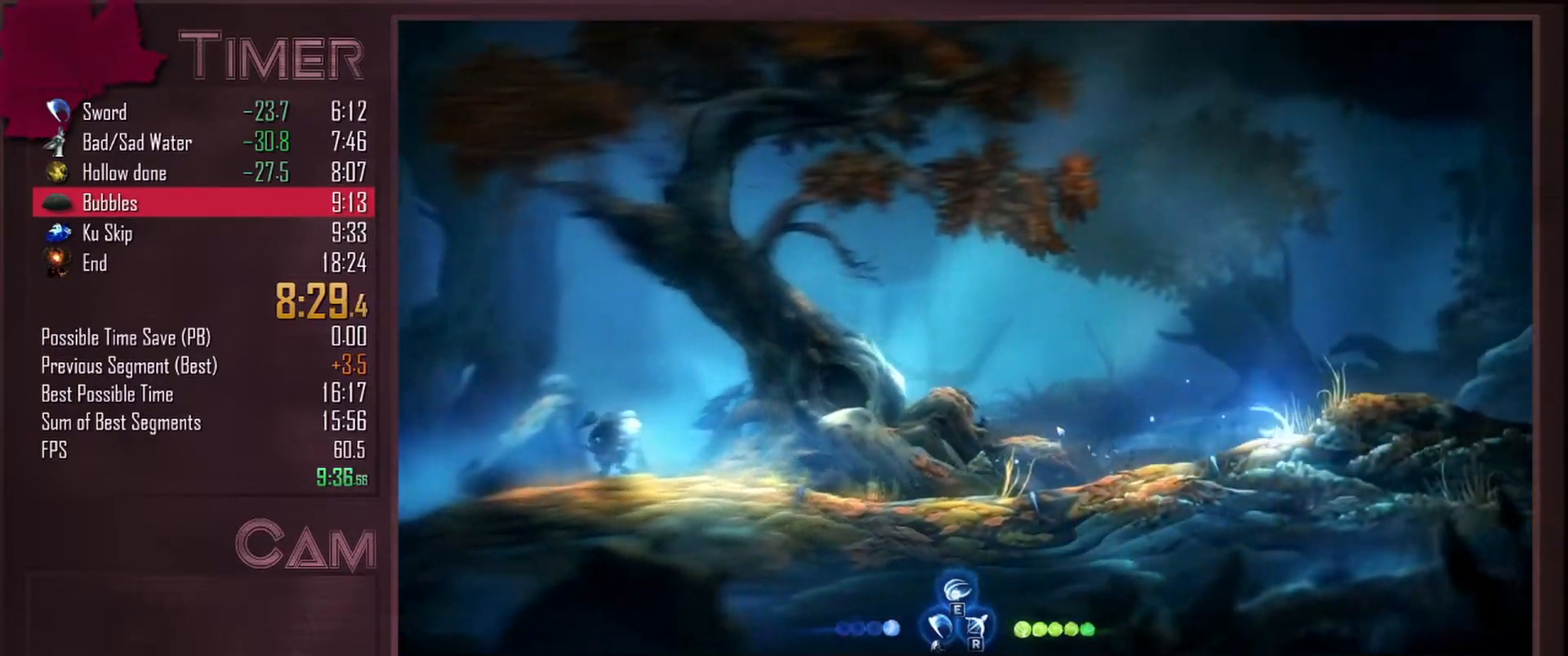
{"keys": ["ctrl", "d"], "mouse": [], "events": [[67, "ctrl", "down"], [150, "mouse_left", "down"], [167, "ctrl", "up"], [233, "ctrl", "down"], [283, "mouse_left", "up"], [333, "ctrl", "up"], [367, "mouse_left", "down"], [450, "ctrl", "down"], [483, "mouse_left", "up"]]}
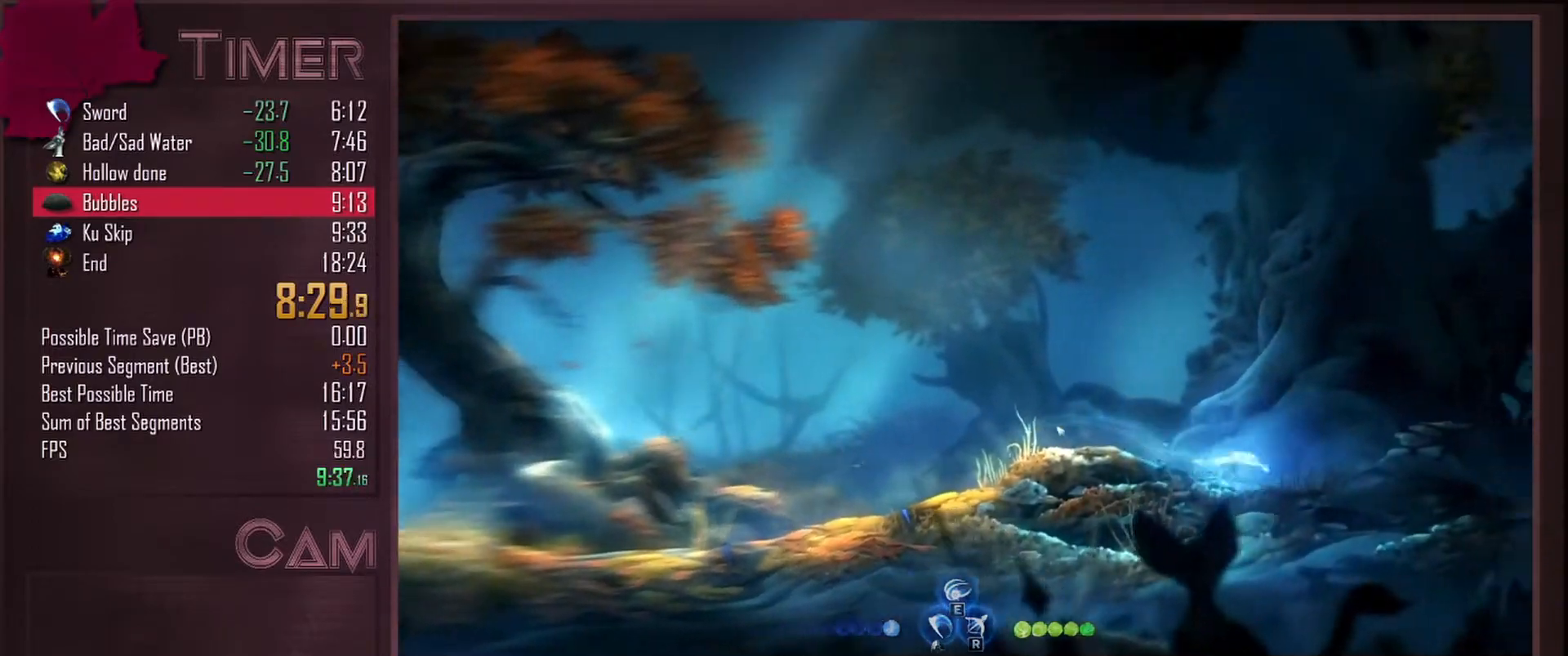
{"keys": ["d"], "mouse": [], "events": [[83, "ctrl", "up"]]}
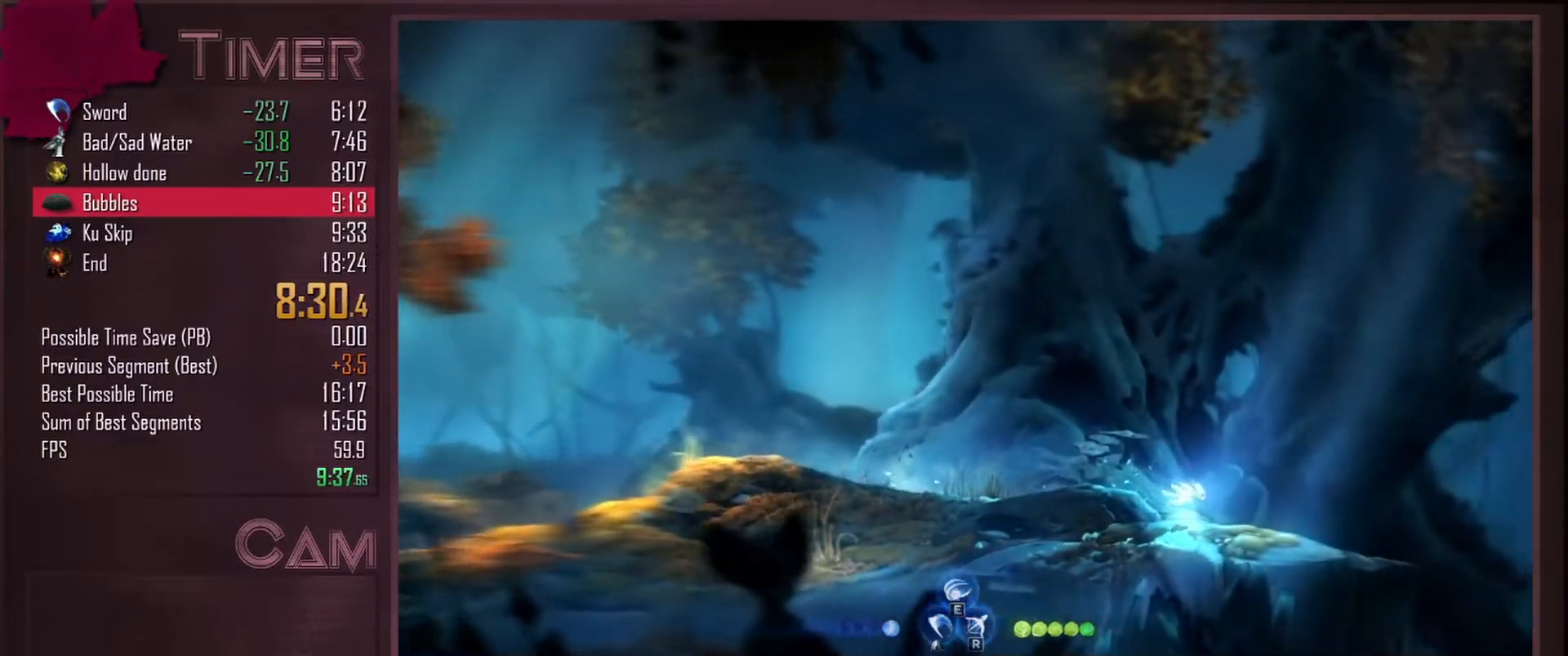
{"keys": ["d"], "mouse": [], "events": []}
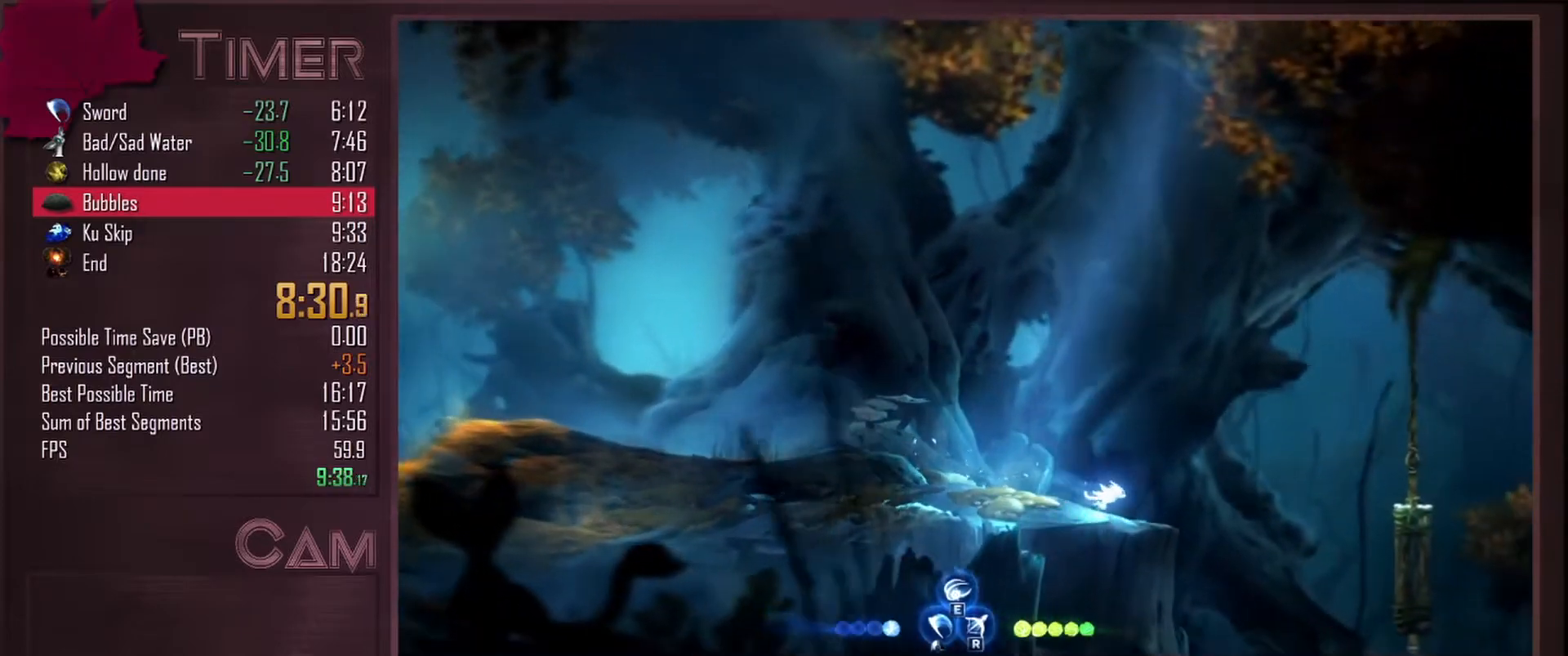
{"keys": ["d"], "mouse": [], "events": [[67, "mouse_mb4", "down"], [200, "mouse_mb4", "up"]]}